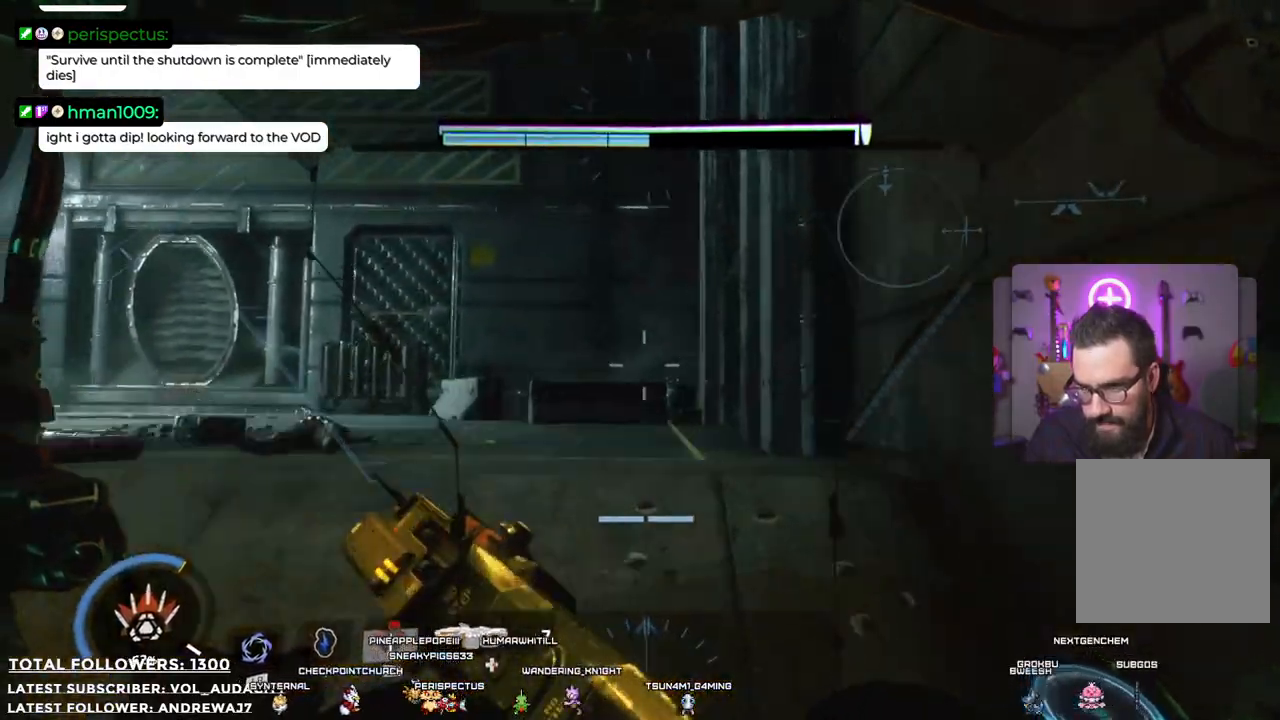
Gameplay with a controller (Xbox layout); each line is a JSON object with the inputs held at the frame after it. "events" lists button and stick changes between this image and that frame as [ms after this image, input, new state], when the widget could be followed in between. Not read: R3.
{"buttons": [], "left_stick": "up", "right_stick": "down", "events": [[435, "right_stick", "down"]]}
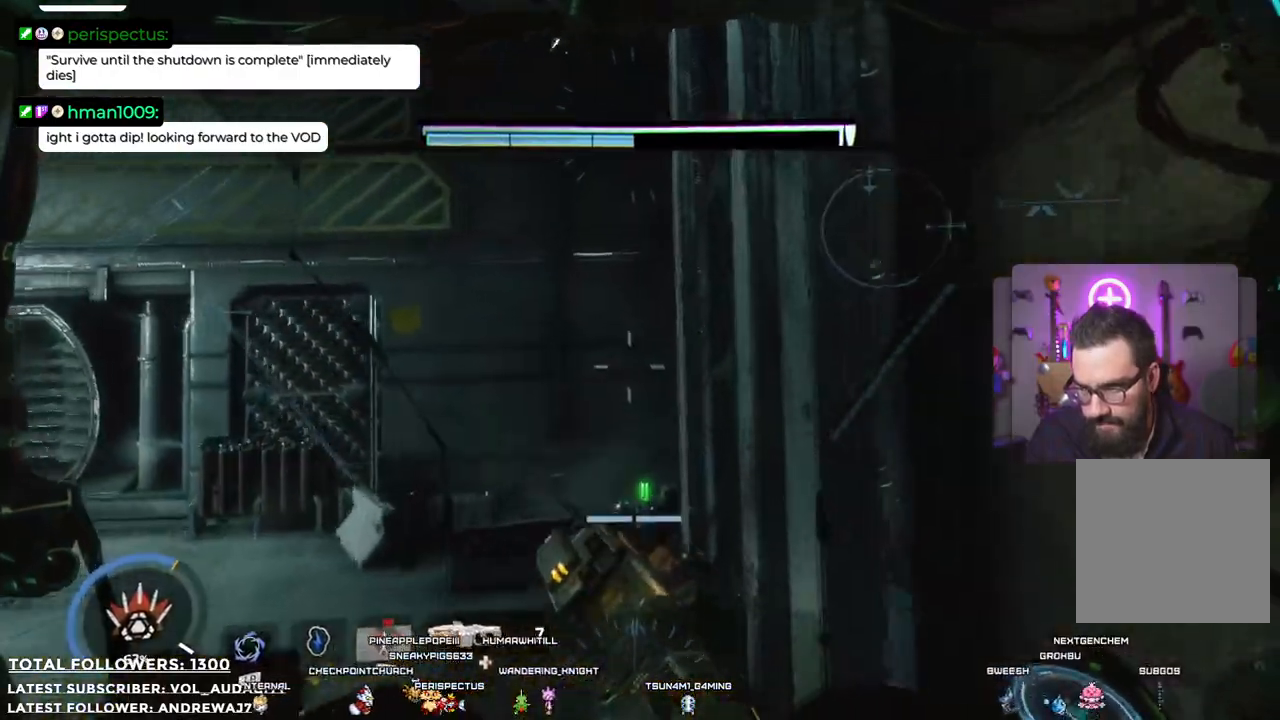
{"buttons": [], "left_stick": "up", "right_stick": "center", "events": [[217, "right_stick", "center"]]}
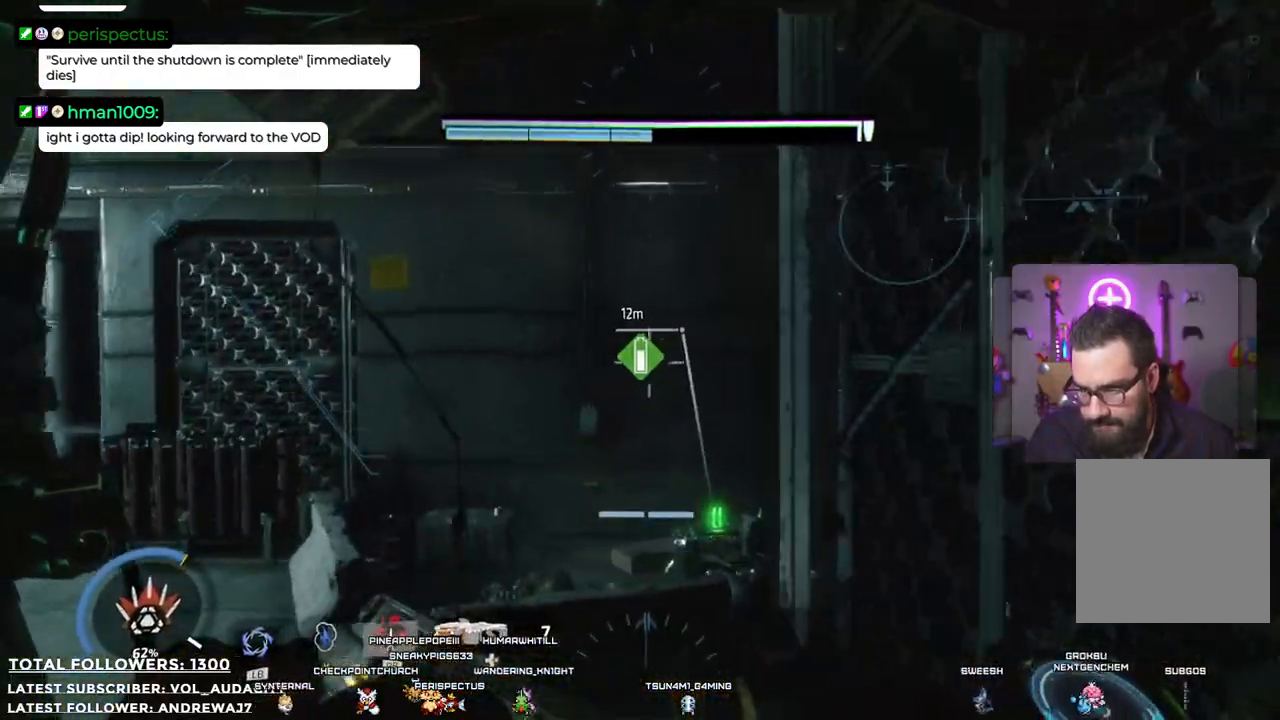
{"buttons": [], "left_stick": "up", "right_stick": "center", "events": [[117, "A", "down"], [267, "A", "up"]]}
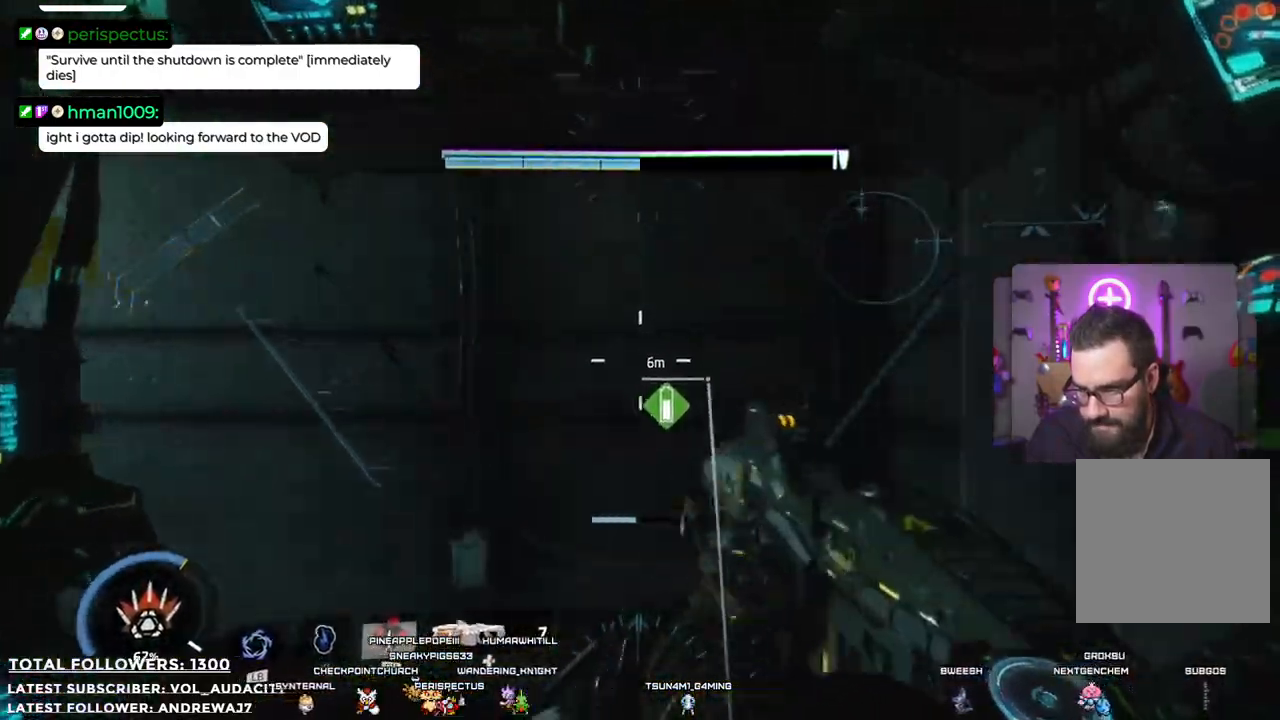
{"buttons": [], "left_stick": "up-right", "right_stick": "left", "events": [[233, "left_stick", "up-right"], [300, "right_stick", "left"]]}
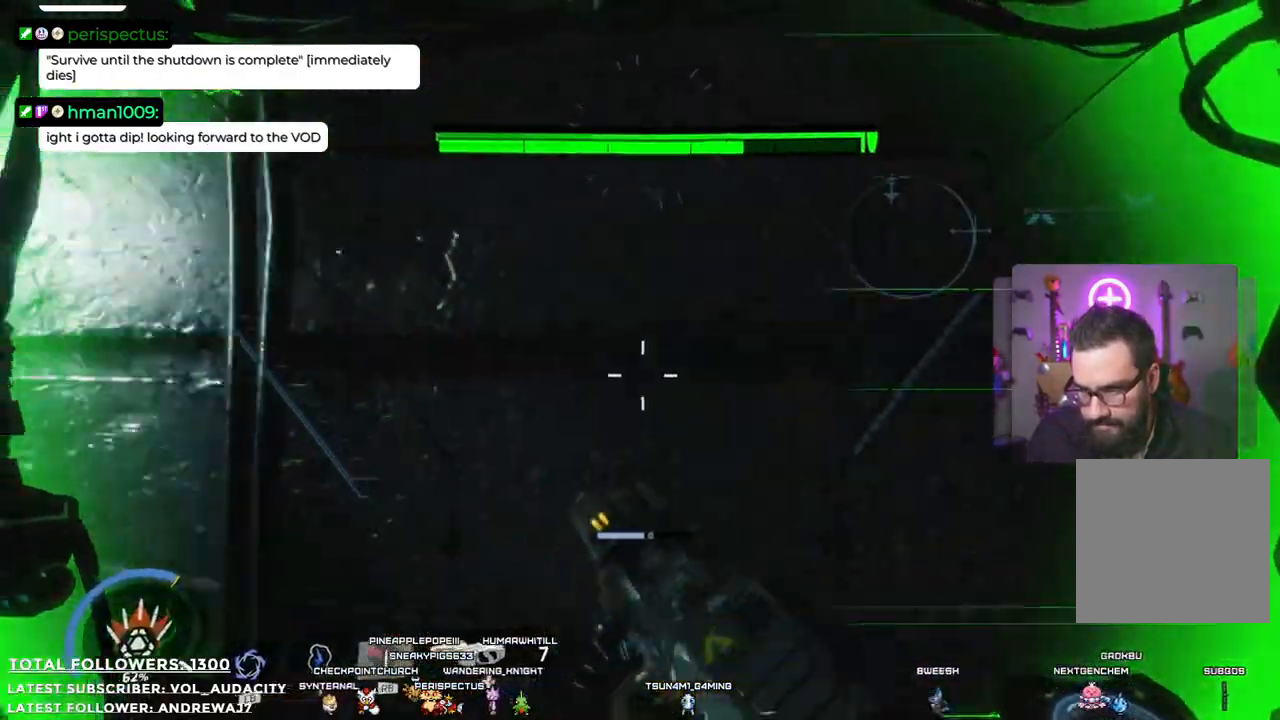
{"buttons": [], "left_stick": "up", "right_stick": "center", "events": [[101, "left_stick", "up-left"], [301, "right_stick", "down-left"], [418, "left_stick", "up"], [418, "right_stick", "center"]]}
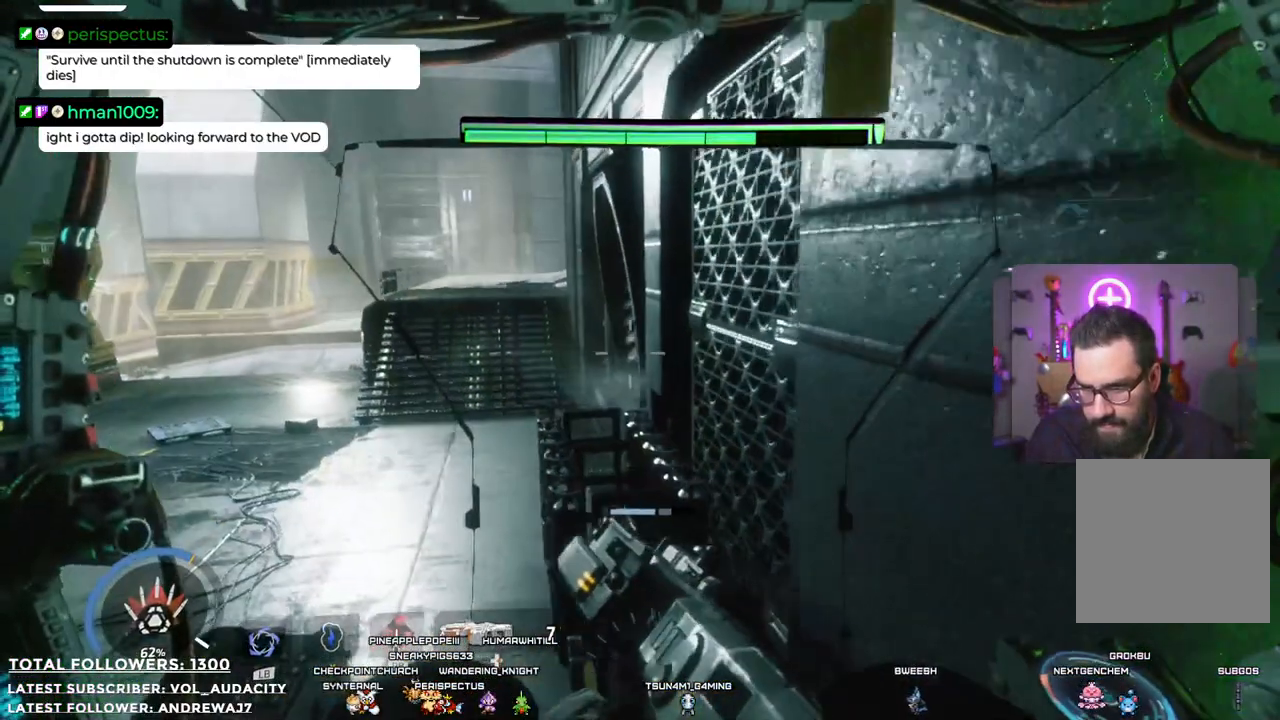
{"buttons": [], "left_stick": "up-left", "right_stick": "center", "events": [[117, "left_stick", "up-left"], [134, "right_stick", "left"], [435, "right_stick", "center"]]}
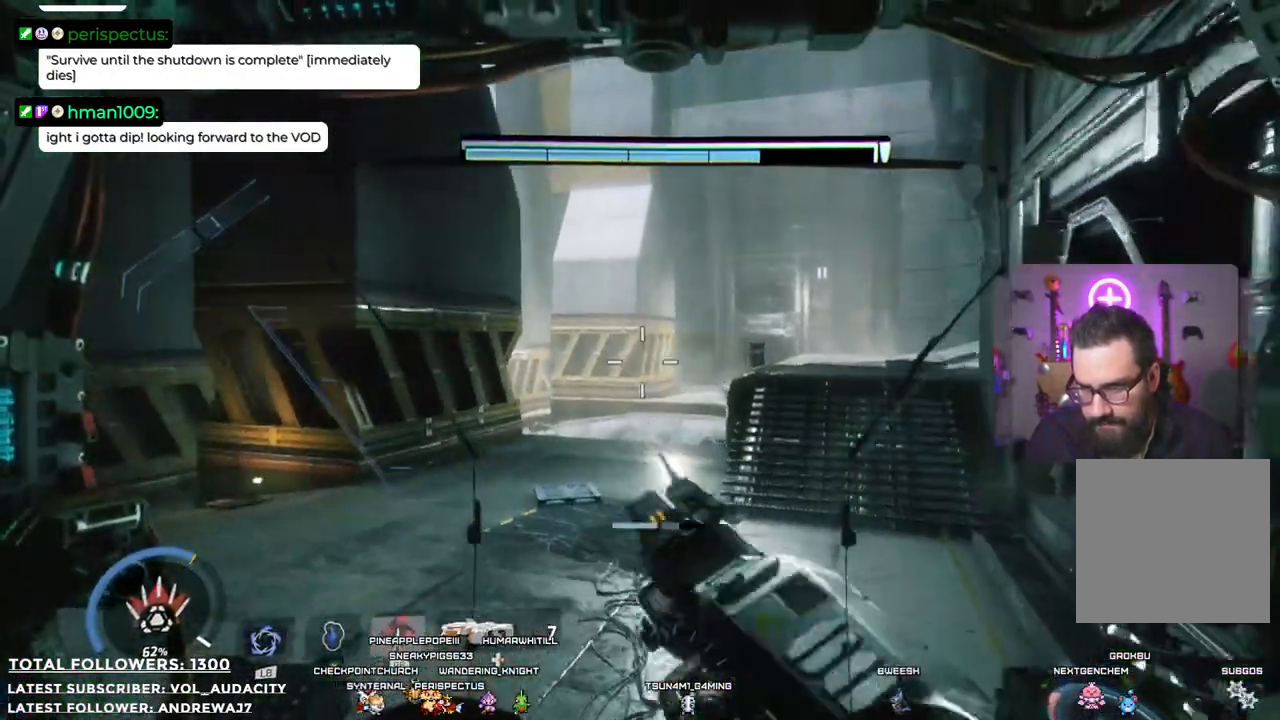
{"buttons": ["R1"], "left_stick": "up", "right_stick": "center", "events": [[167, "R1", "down"], [384, "left_stick", "up"]]}
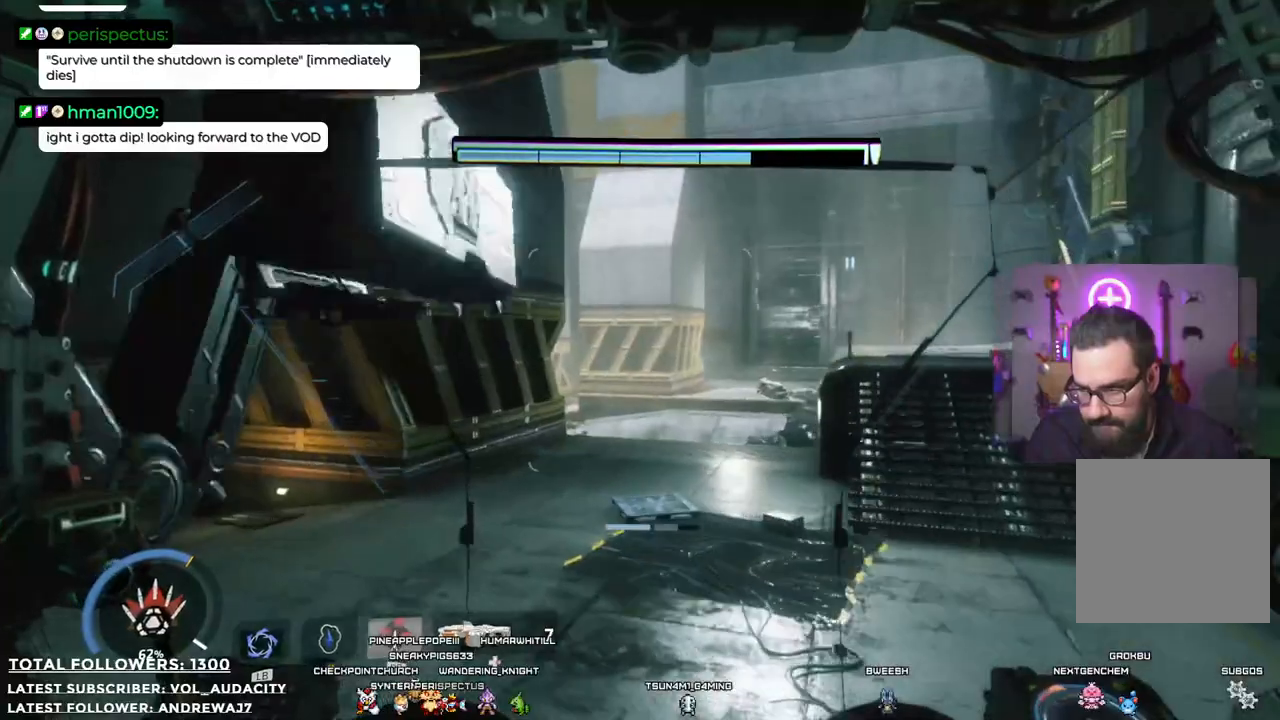
{"buttons": ["R1"], "left_stick": "up-right", "right_stick": "center", "events": [[368, "left_stick", "up-right"]]}
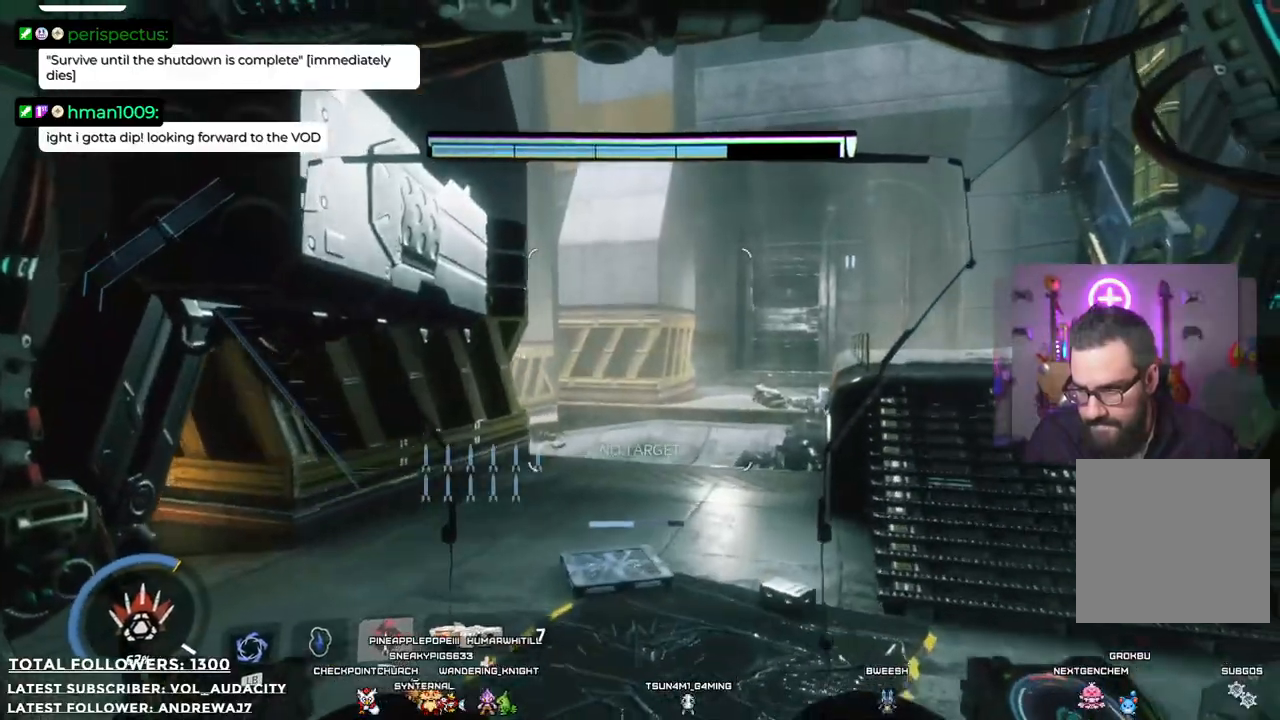
{"buttons": ["R1"], "left_stick": "right", "right_stick": "left", "events": [[284, "right_stick", "left"], [334, "left_stick", "right"]]}
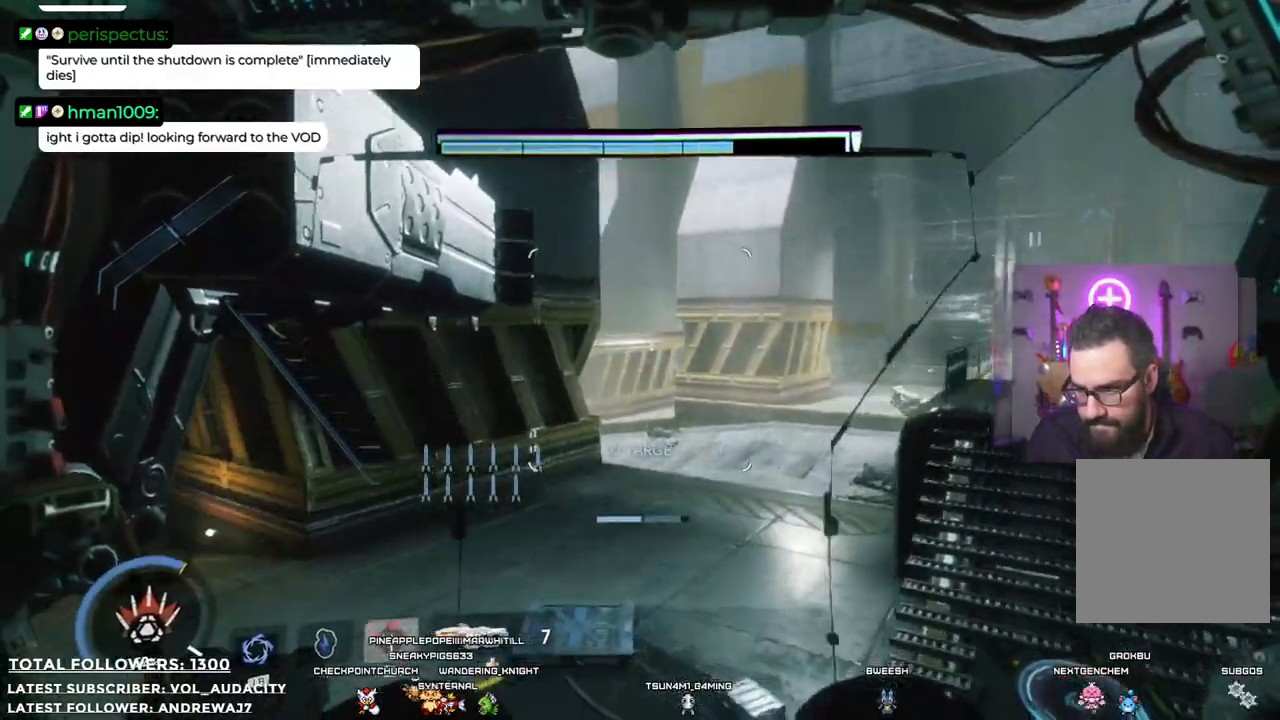
{"buttons": ["R1"], "left_stick": "up-right", "right_stick": "right", "events": [[34, "right_stick", "center"], [434, "right_stick", "right"], [484, "left_stick", "up-right"]]}
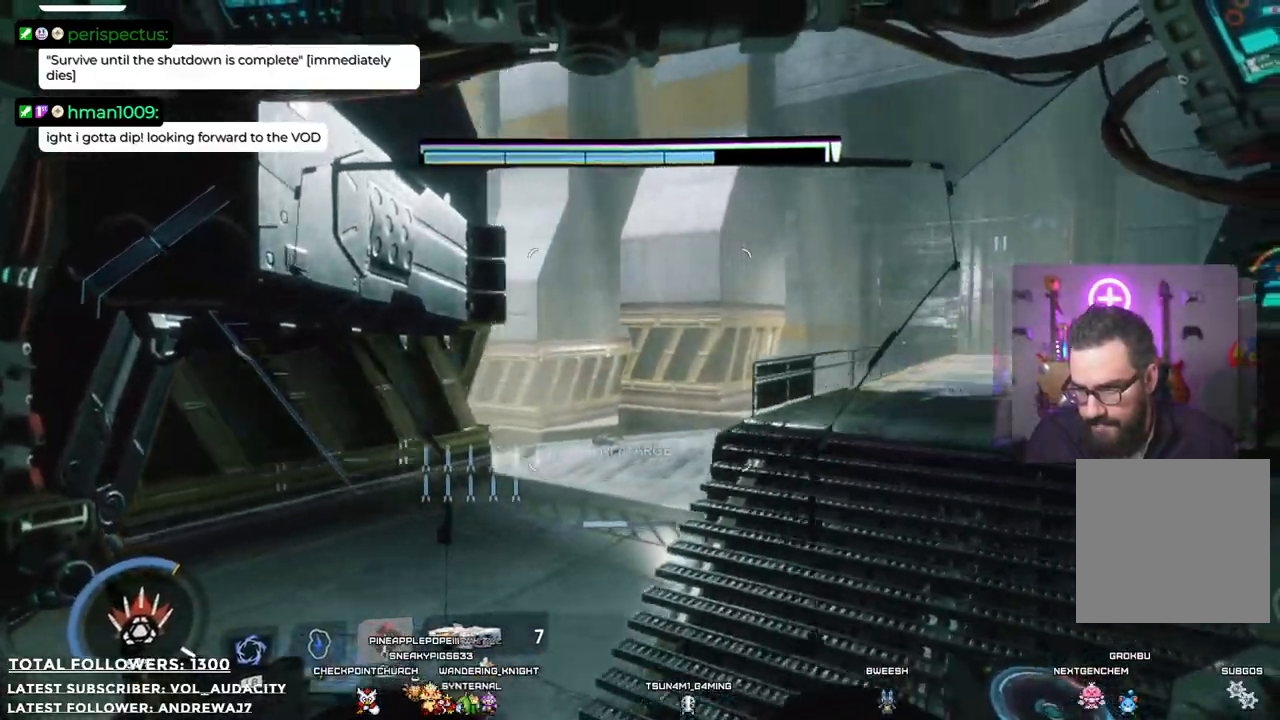
{"buttons": ["R1"], "left_stick": "up", "right_stick": "center", "events": [[33, "left_stick", "up"], [251, "right_stick", "up-right"], [384, "right_stick", "center"]]}
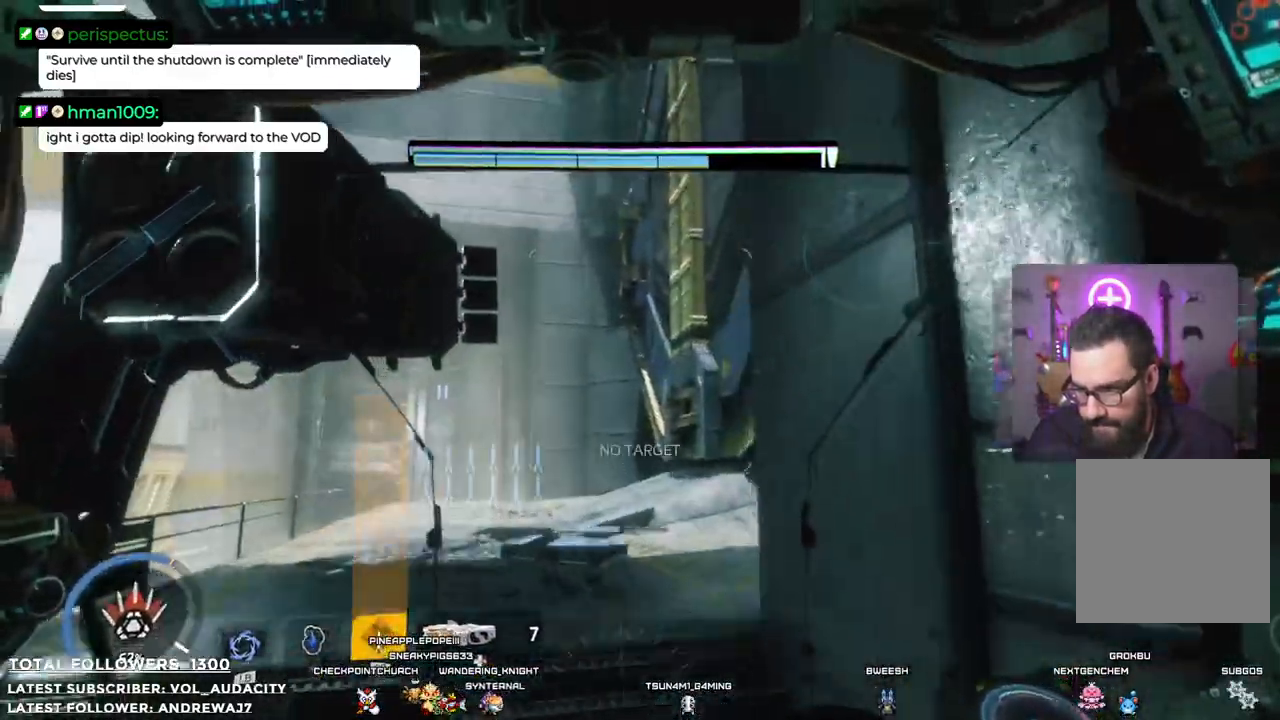
{"buttons": ["R1"], "left_stick": "up", "right_stick": "right", "events": [[284, "right_stick", "right"]]}
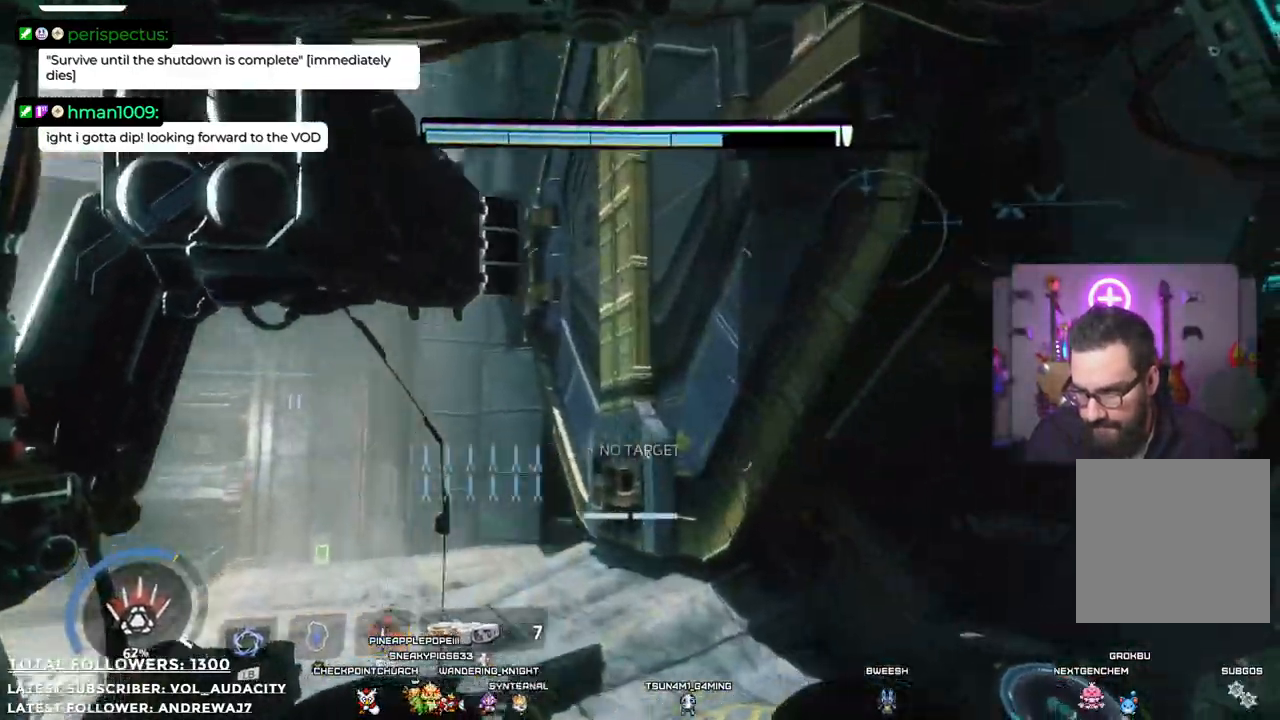
{"buttons": ["R1"], "left_stick": "right", "right_stick": "left", "events": [[33, "right_stick", "down-left"], [150, "left_stick", "up-right"], [417, "right_stick", "left"], [434, "left_stick", "right"]]}
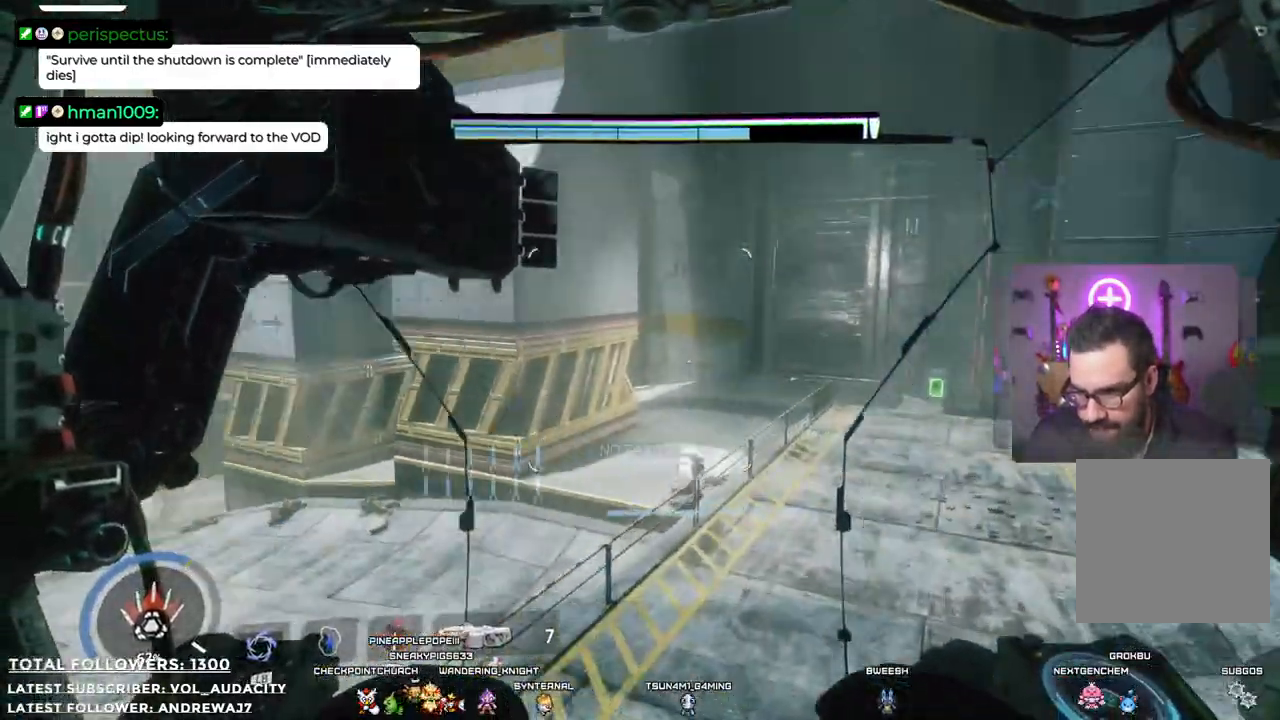
{"buttons": ["R1"], "left_stick": "right", "right_stick": "left", "events": [[117, "right_stick", "up-left"], [250, "right_stick", "left"]]}
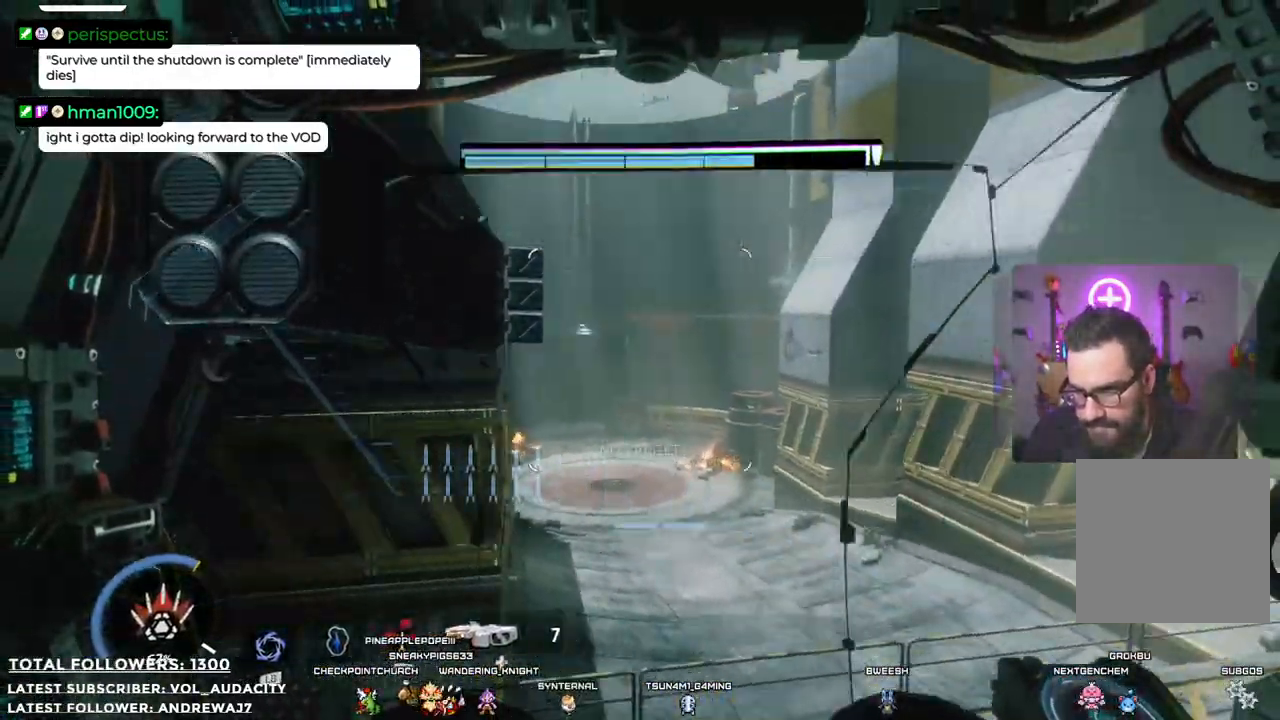
{"buttons": ["R1"], "left_stick": "down-right", "right_stick": "center", "events": [[67, "left_stick", "down-right"], [451, "right_stick", "center"]]}
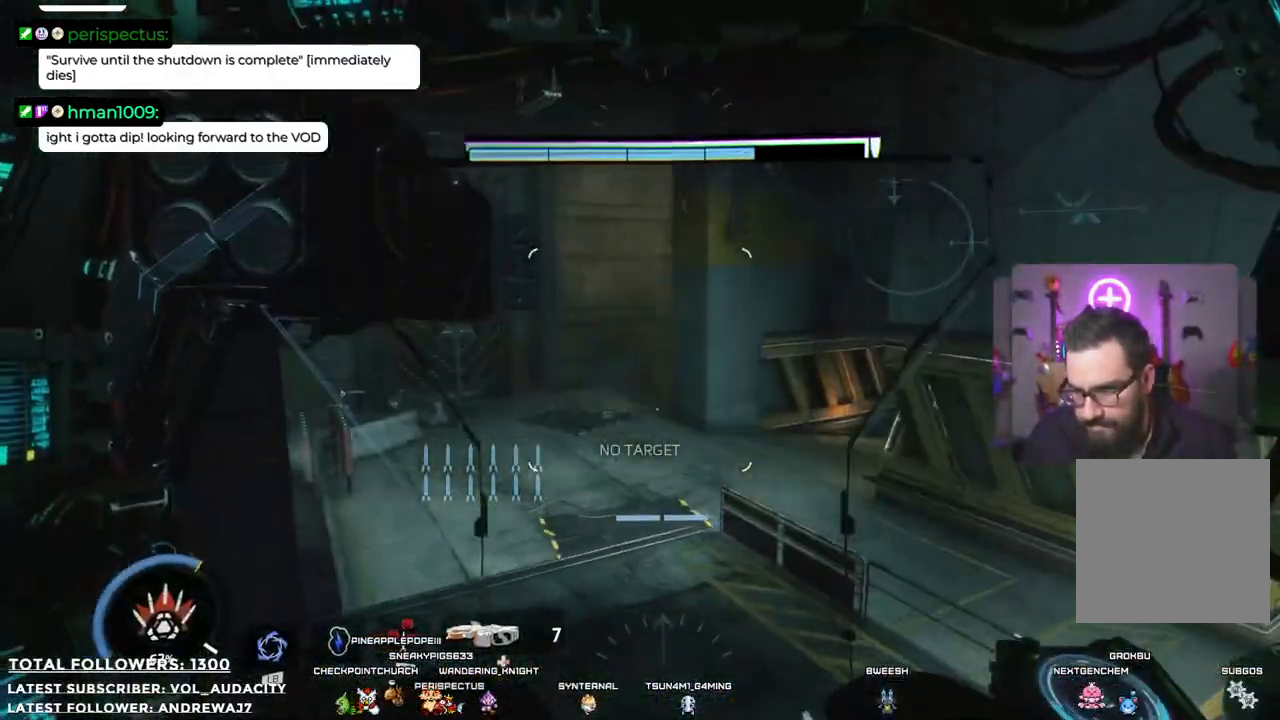
{"buttons": ["R1"], "left_stick": "down-right", "right_stick": "right", "events": [[250, "right_stick", "right"]]}
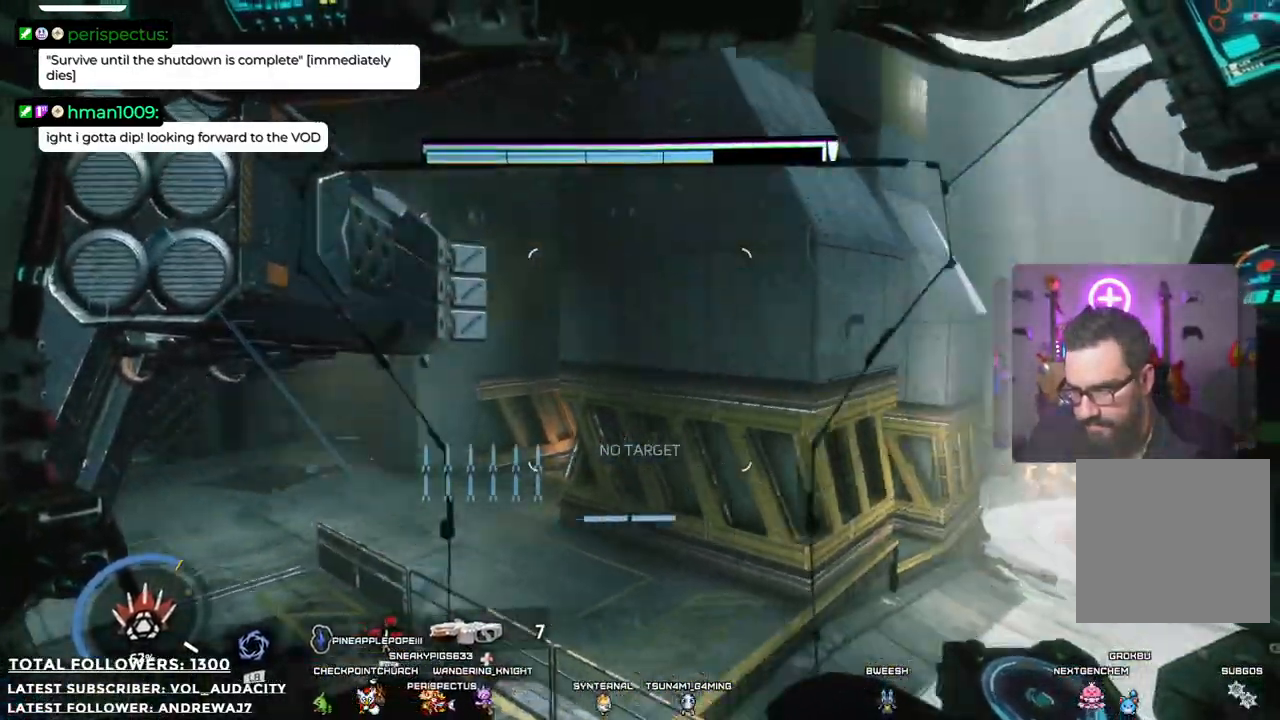
{"buttons": ["R1"], "left_stick": "down-right", "right_stick": "right", "events": [[100, "R2", "down"], [117, "right_stick", "center"], [317, "R2", "up"], [400, "right_stick", "right"]]}
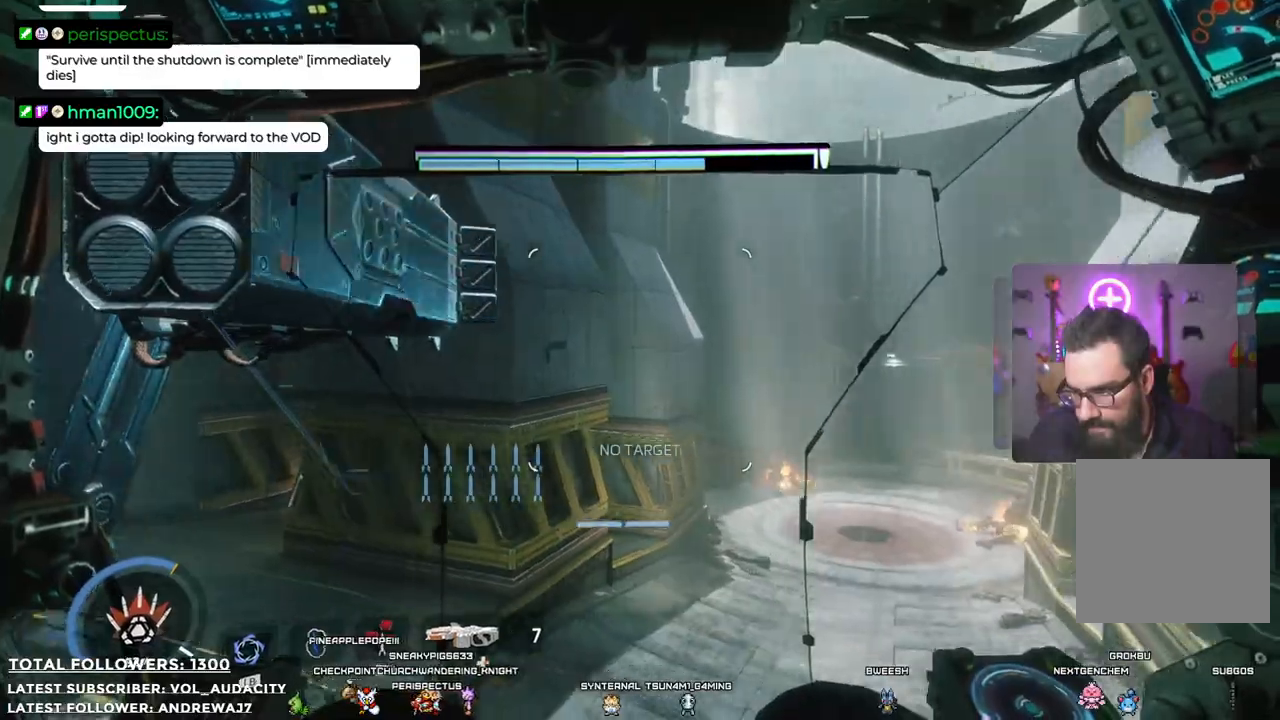
{"buttons": ["R1"], "left_stick": "right", "right_stick": "right", "events": [[183, "right_stick", "center"], [233, "left_stick", "right"], [450, "right_stick", "right"]]}
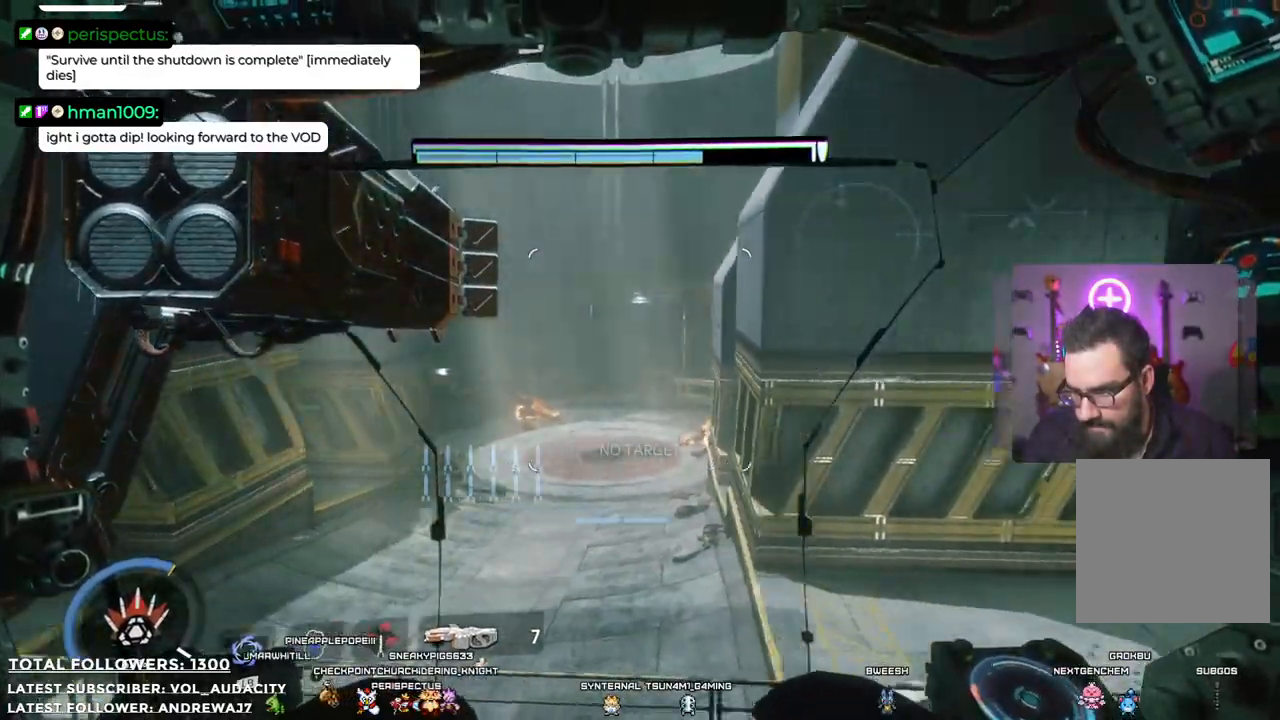
{"buttons": ["R1"], "left_stick": "up-right", "right_stick": "center", "events": [[150, "left_stick", "up-right"], [217, "right_stick", "center"]]}
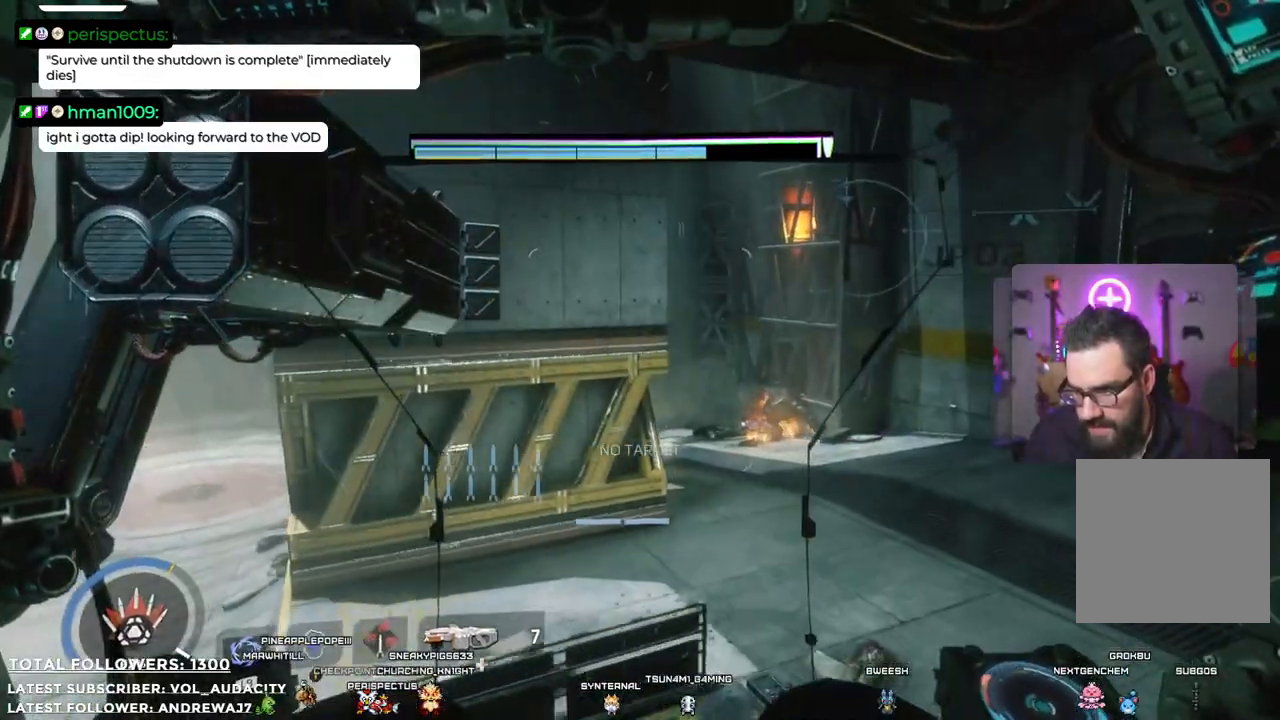
{"buttons": ["R1"], "left_stick": "up-right", "right_stick": "left", "events": [[401, "right_stick", "left"]]}
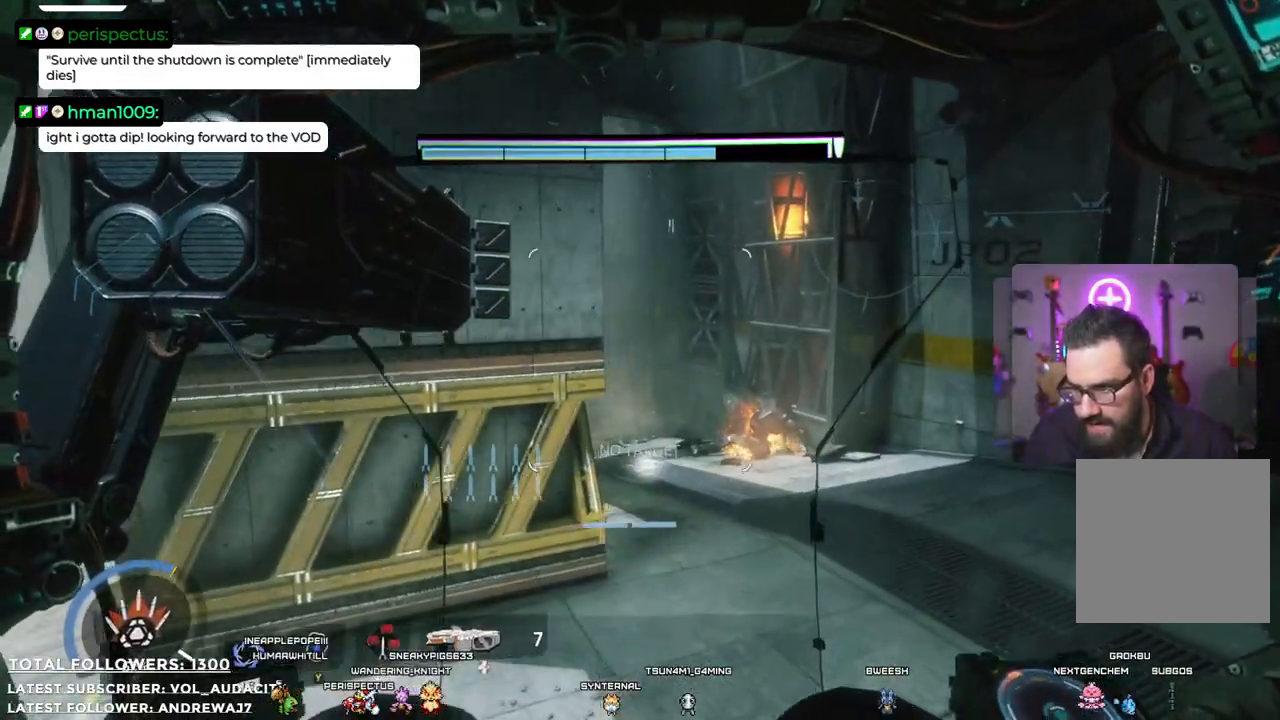
{"buttons": ["R1"], "left_stick": "right", "right_stick": "left", "events": [[51, "left_stick", "right"], [234, "right_stick", "center"], [468, "right_stick", "left"]]}
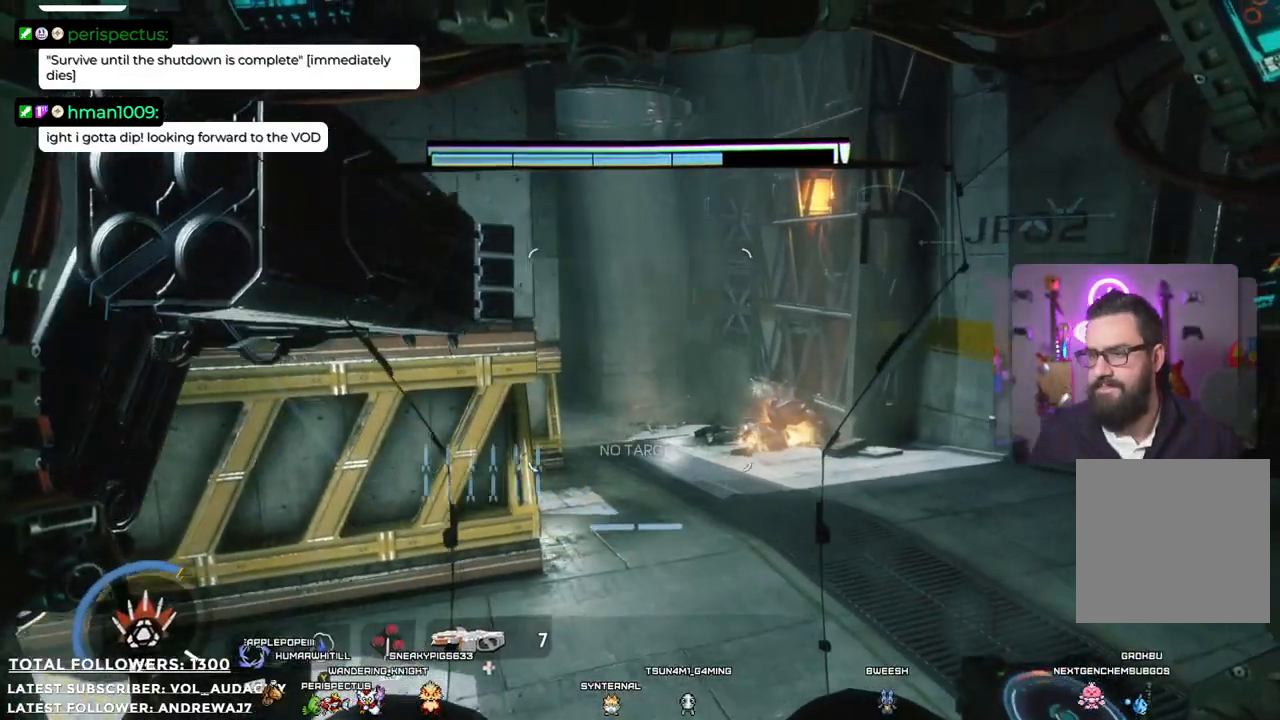
{"buttons": ["R1"], "left_stick": "right", "right_stick": "left", "events": []}
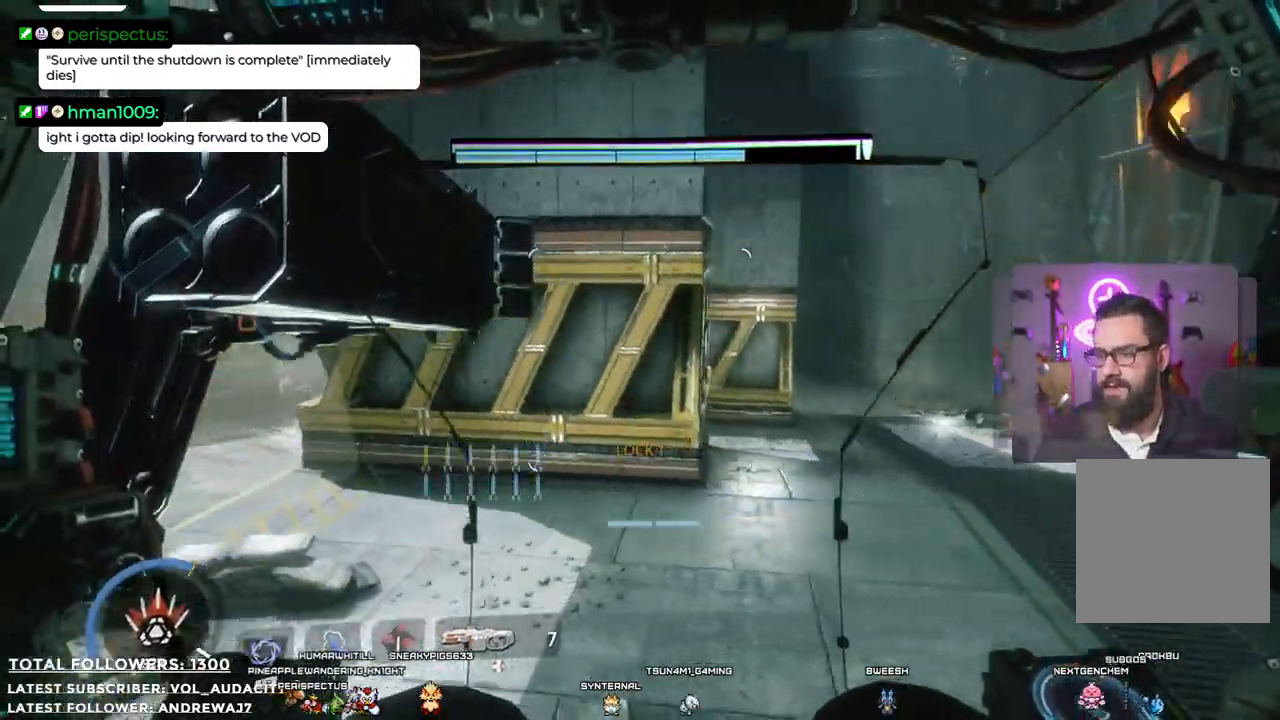
{"buttons": ["R1"], "left_stick": "up-right", "right_stick": "left", "events": [[150, "right_stick", "center"], [400, "left_stick", "up-right"], [434, "right_stick", "left"]]}
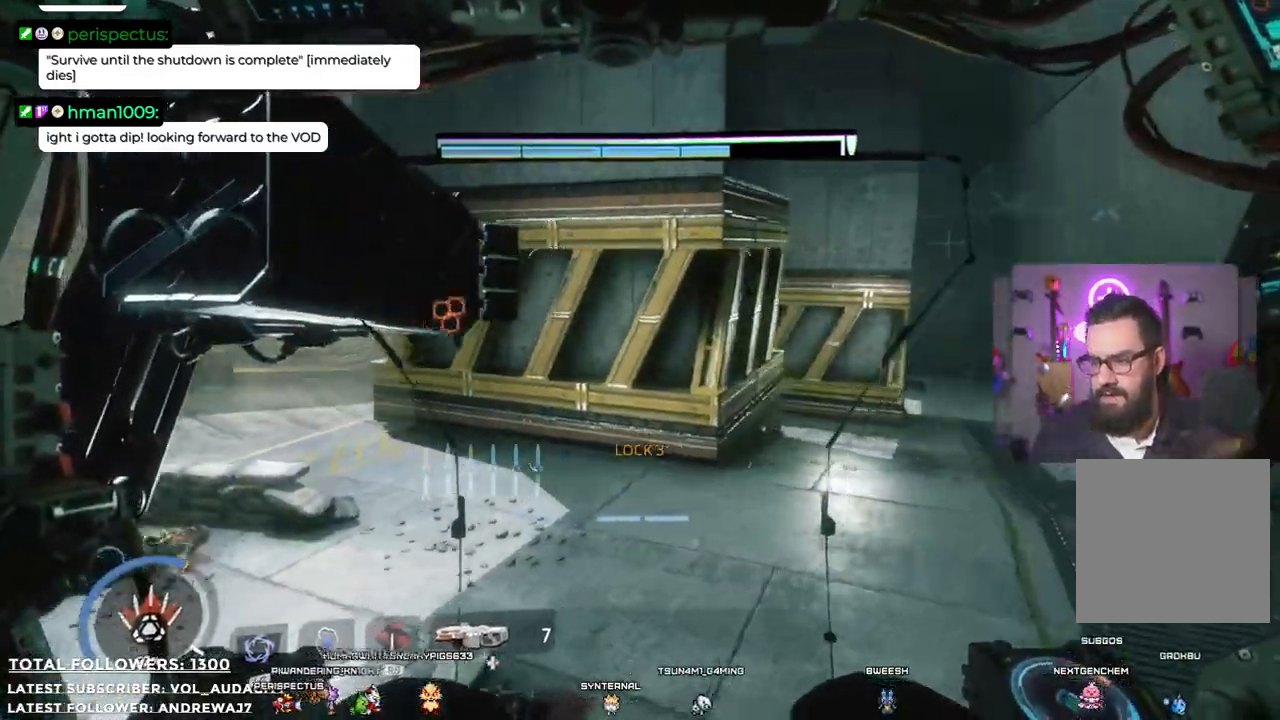
{"buttons": ["R1"], "left_stick": "up", "right_stick": "center", "events": [[250, "right_stick", "center"], [450, "left_stick", "up"]]}
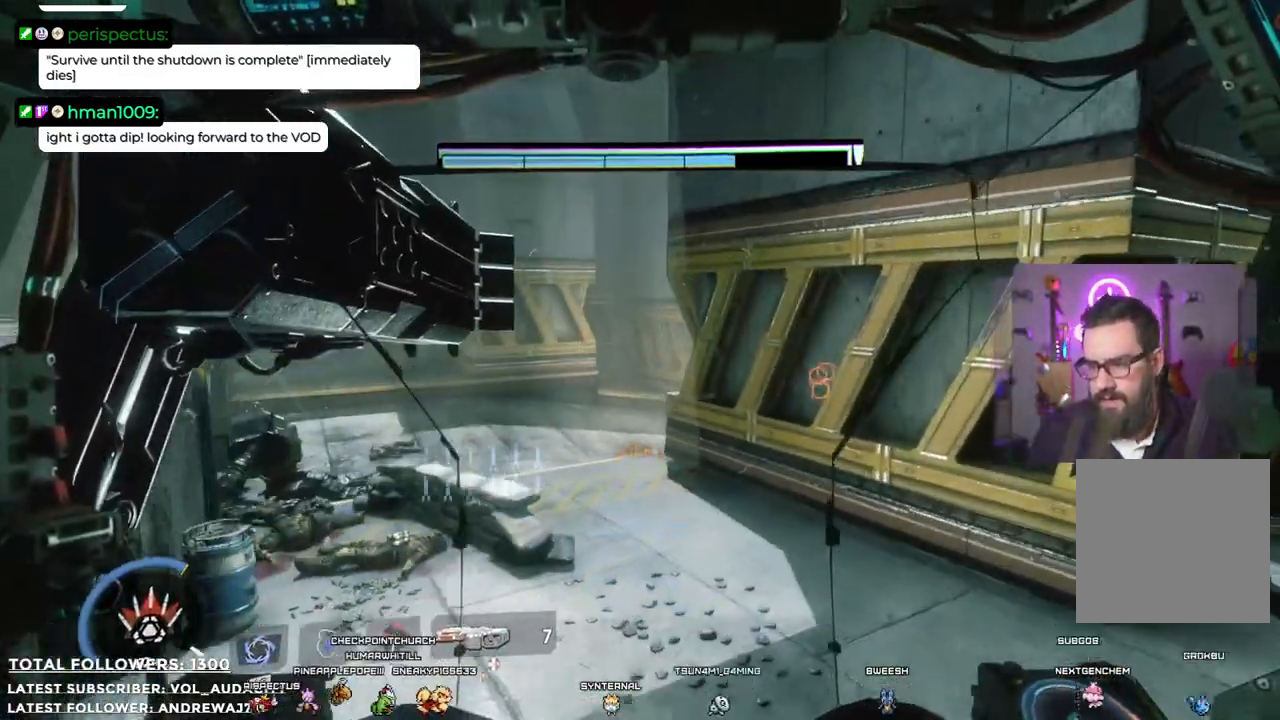
{"buttons": ["R1"], "left_stick": "up-left", "right_stick": "center", "events": [[318, "left_stick", "up-left"]]}
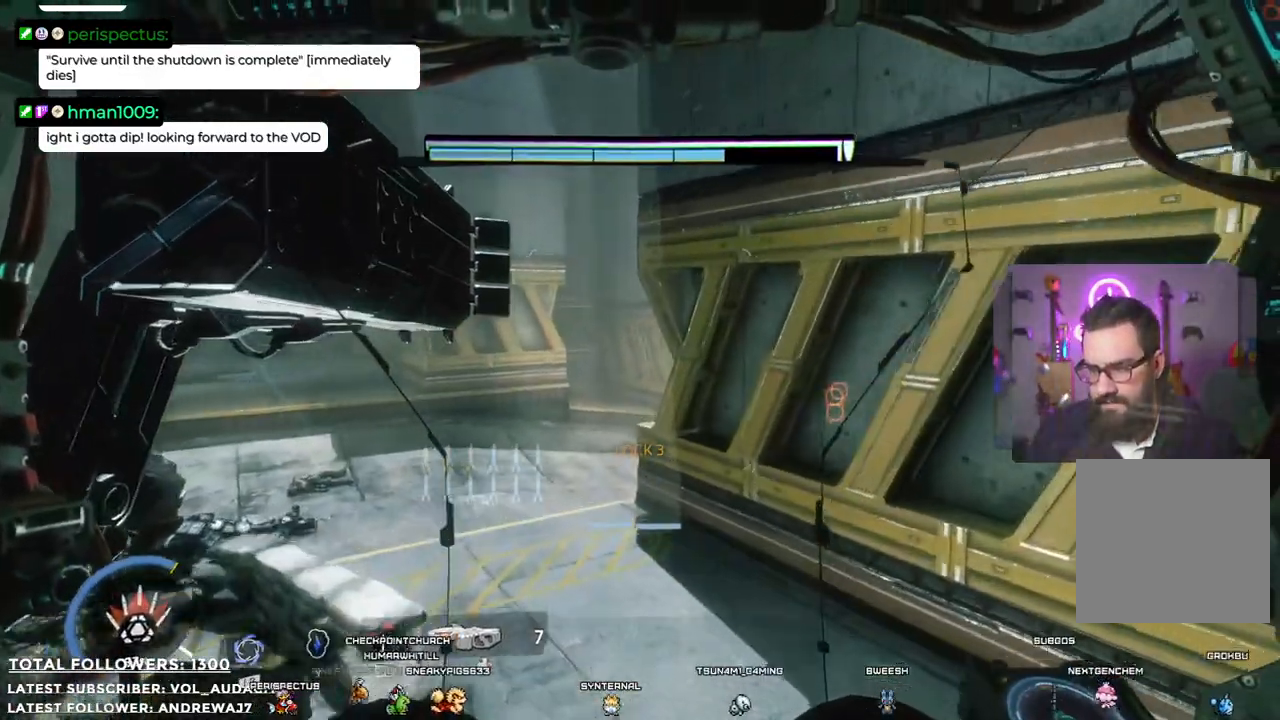
{"buttons": ["R1"], "left_stick": "up-left", "right_stick": "right", "events": [[284, "right_stick", "right"]]}
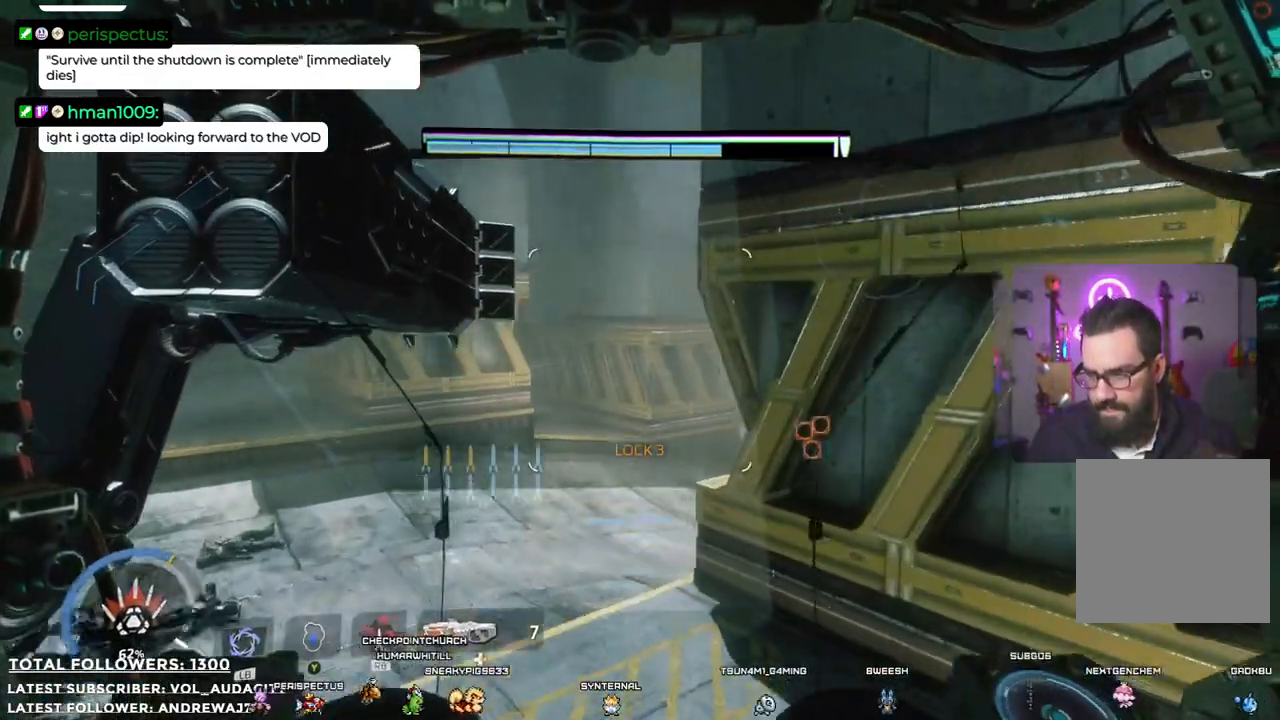
{"buttons": ["R1"], "left_stick": "up-left", "right_stick": "center", "events": [[401, "right_stick", "down"], [451, "right_stick", "center"]]}
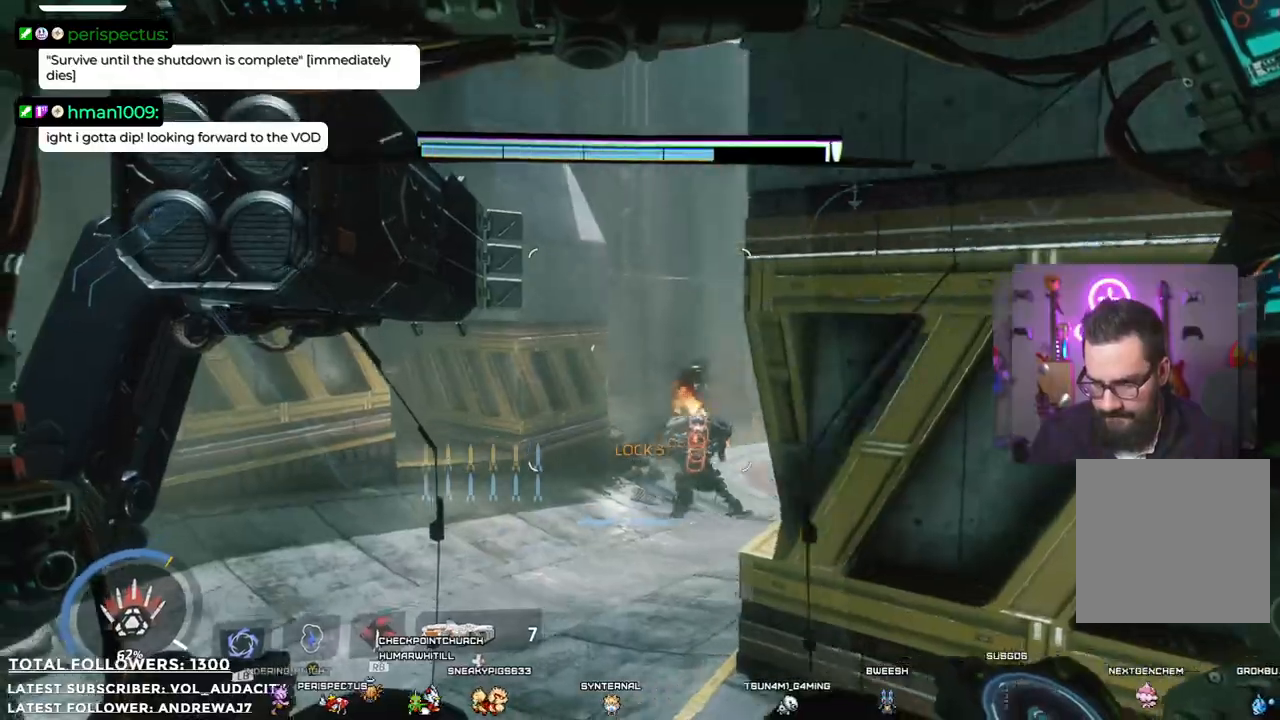
{"buttons": [], "left_stick": "left", "right_stick": "center", "events": [[234, "right_stick", "right"], [368, "left_stick", "left"], [501, "R1", "up"], [501, "right_stick", "center"]]}
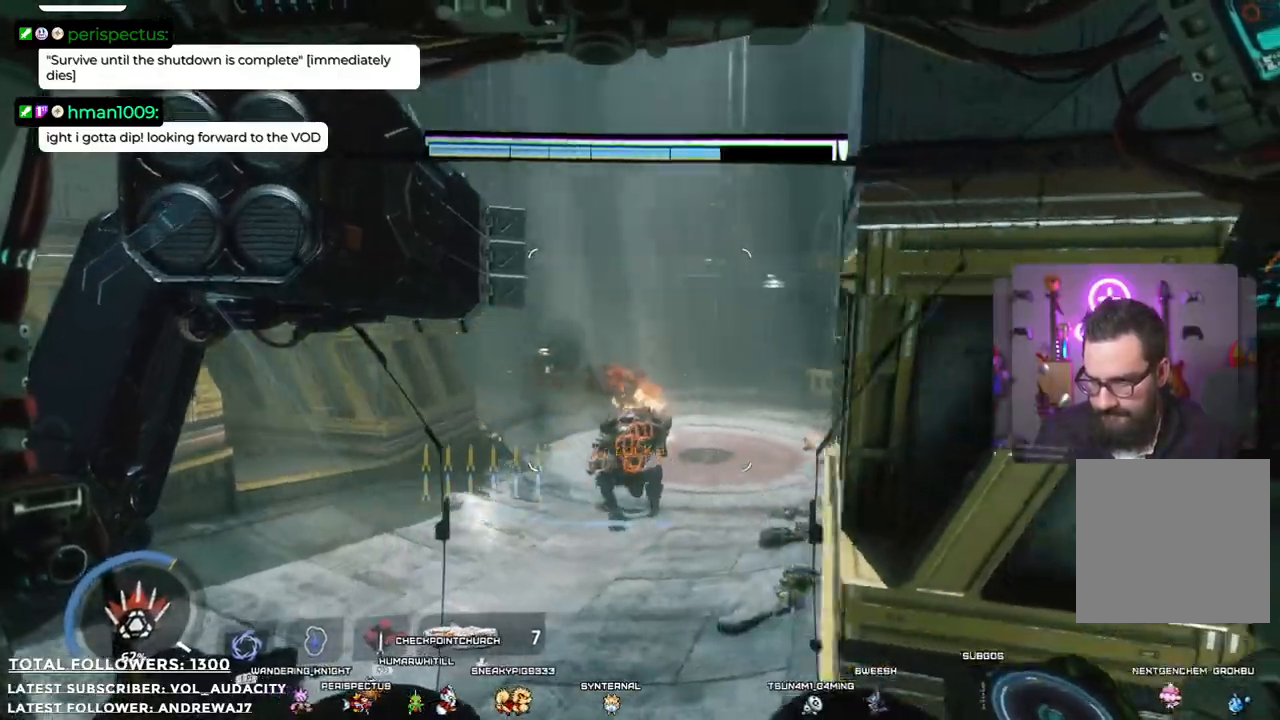
{"buttons": ["R2"], "left_stick": "down-left", "right_stick": "down-right", "events": [[17, "left_stick", "down-left"], [134, "R2", "down"], [468, "right_stick", "down-right"]]}
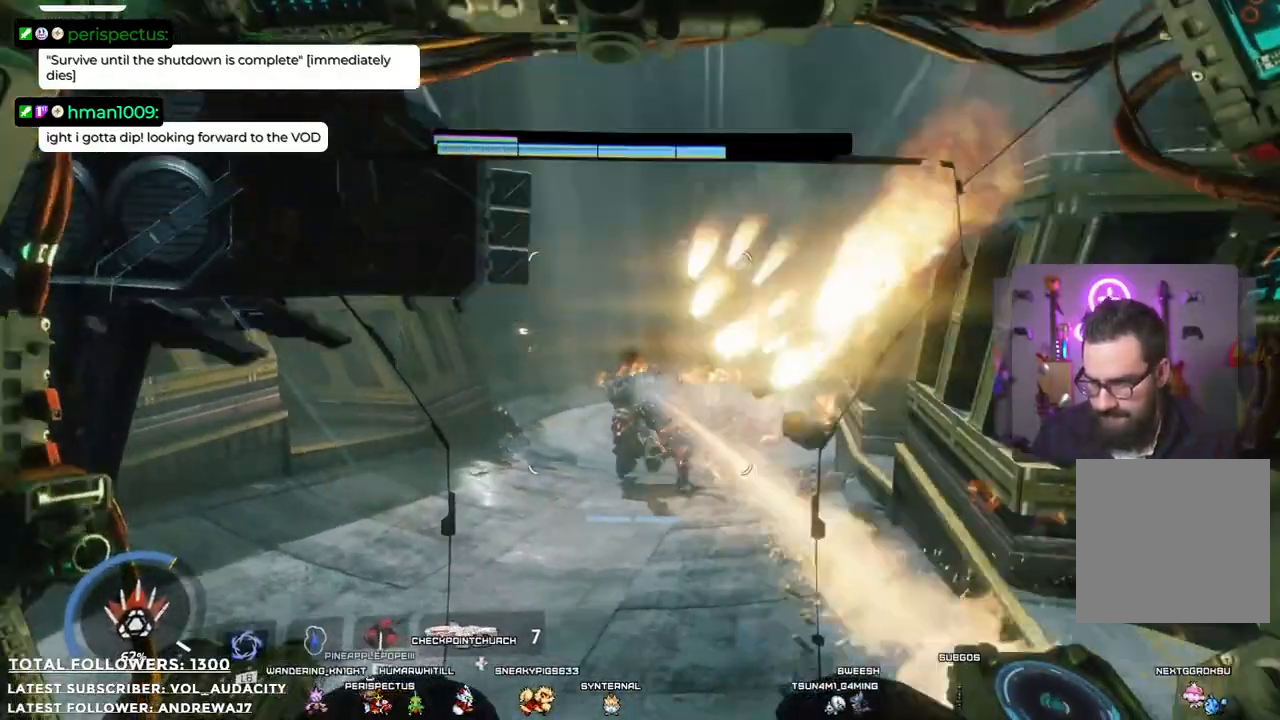
{"buttons": ["R2"], "left_stick": "left", "right_stick": "down-right", "events": [[150, "right_stick", "center"], [501, "left_stick", "left"], [501, "right_stick", "down-right"]]}
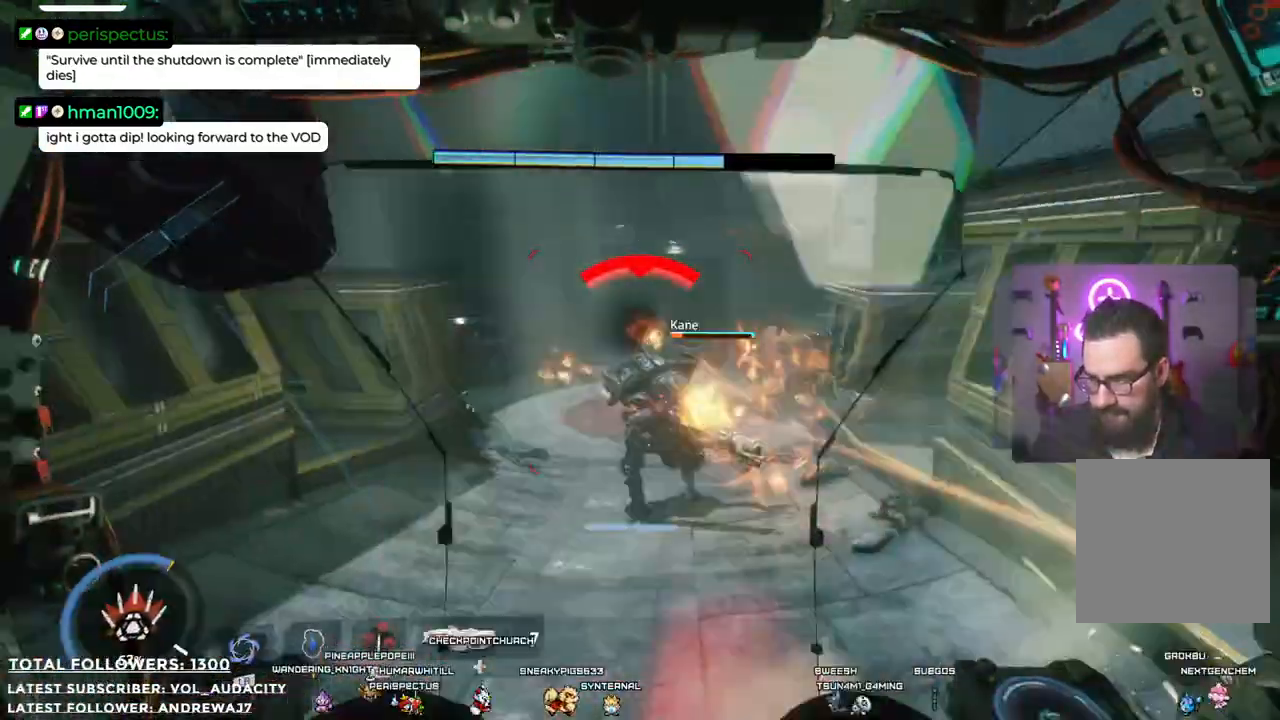
{"buttons": ["R2"], "left_stick": "left", "right_stick": "down", "events": [[67, "right_stick", "right"], [234, "right_stick", "center"], [451, "right_stick", "down"]]}